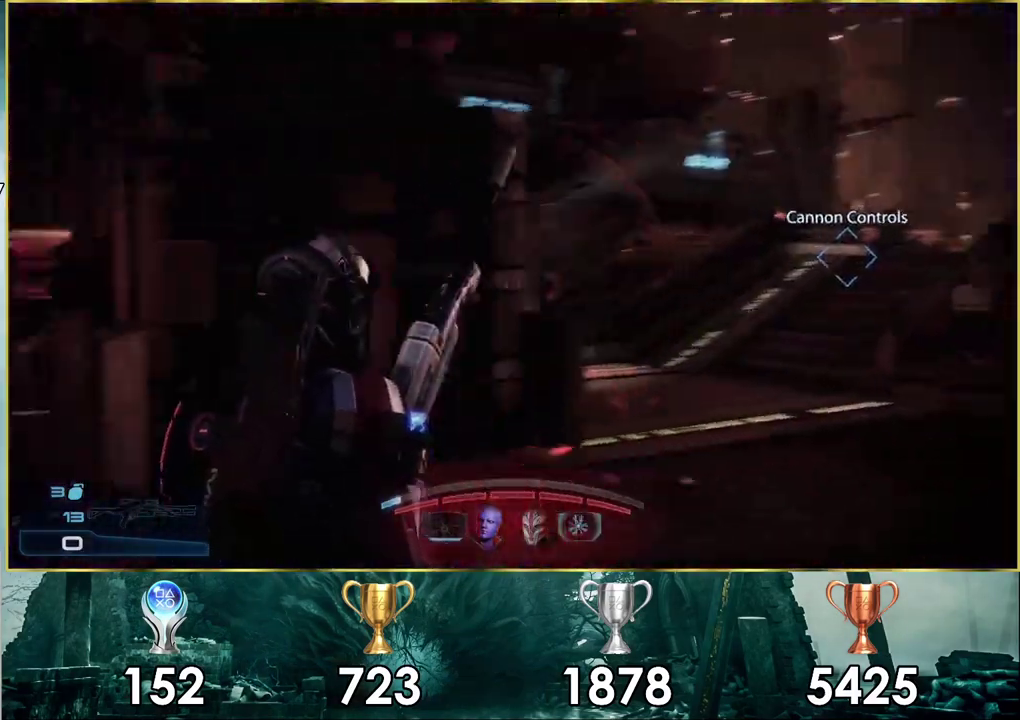
Gameplay with a controller (PlayStation layout); each line is a JSON object with the inputs held at the frame after it (dt_ms = milliseconds from this image to that frame). "events" lists button and stick changes between this image and that frame as [ms after this image, input, new state], when the widget could be followed in between. Not read: L1 R1.
{"dt_ms": 200, "buttons": [], "left_stick": "left", "right_stick": "center", "events": [[50, "left_stick", "up-right"], [100, "left_stick", "left"], [183, "right_stick", "center"]]}
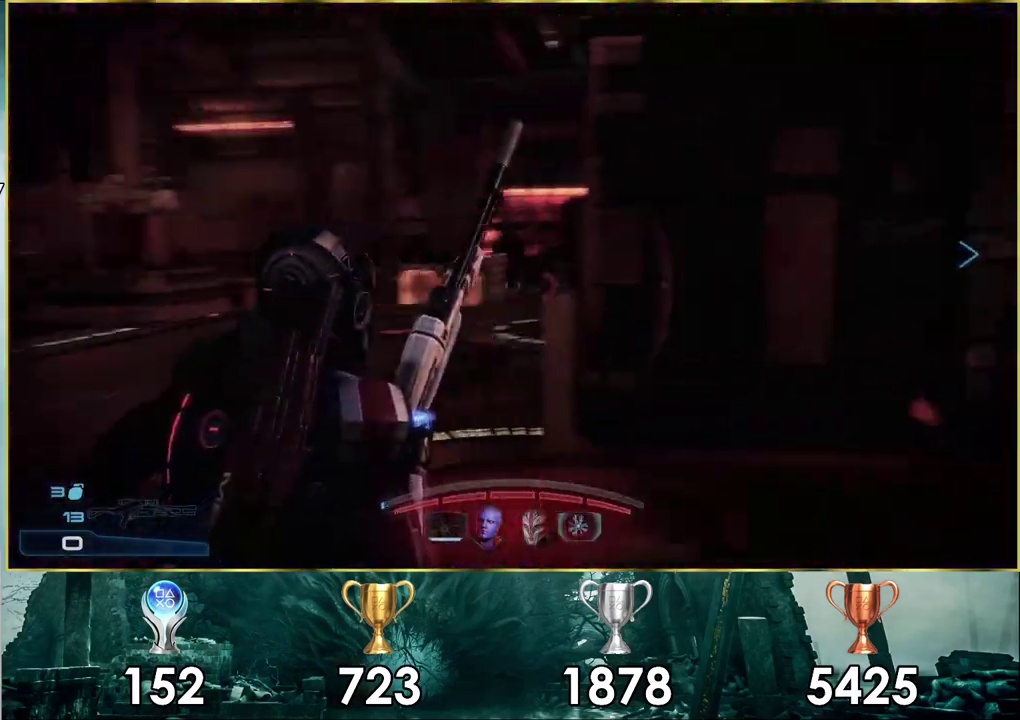
{"dt_ms": 400, "buttons": [], "left_stick": "up", "right_stick": "right", "events": [[17, "left_stick", "down-right"], [150, "left_stick", "up"], [317, "right_stick", "right"]]}
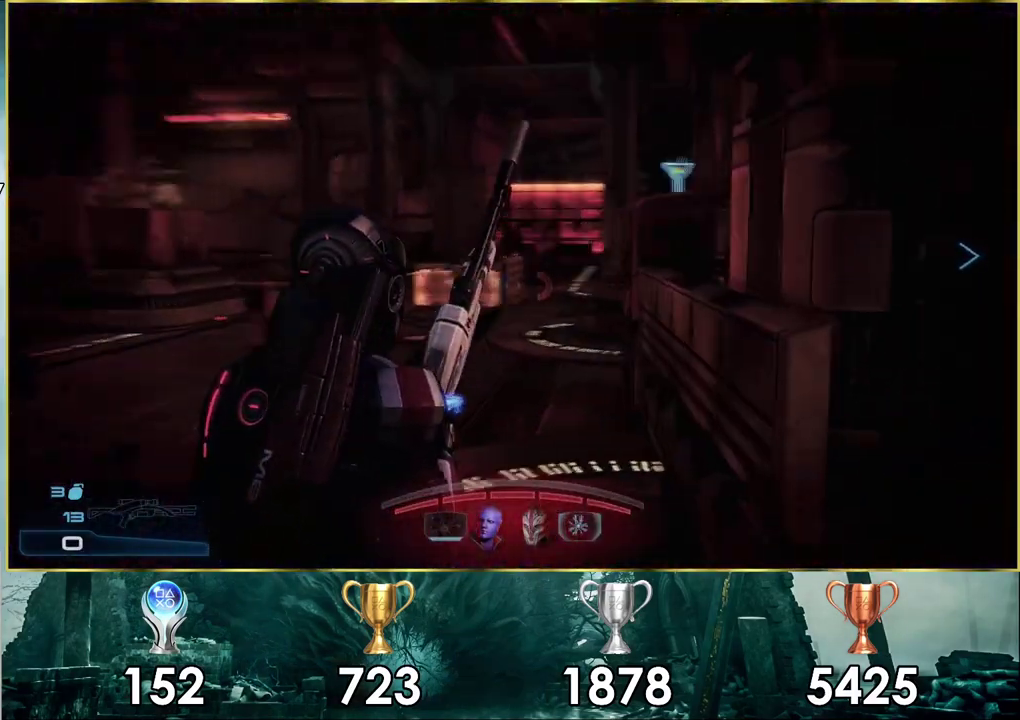
{"dt_ms": 500, "buttons": [], "left_stick": "up-left", "right_stick": "right", "events": [[33, "left_stick", "up-left"], [367, "left_stick", "down-right"], [500, "left_stick", "up-left"]]}
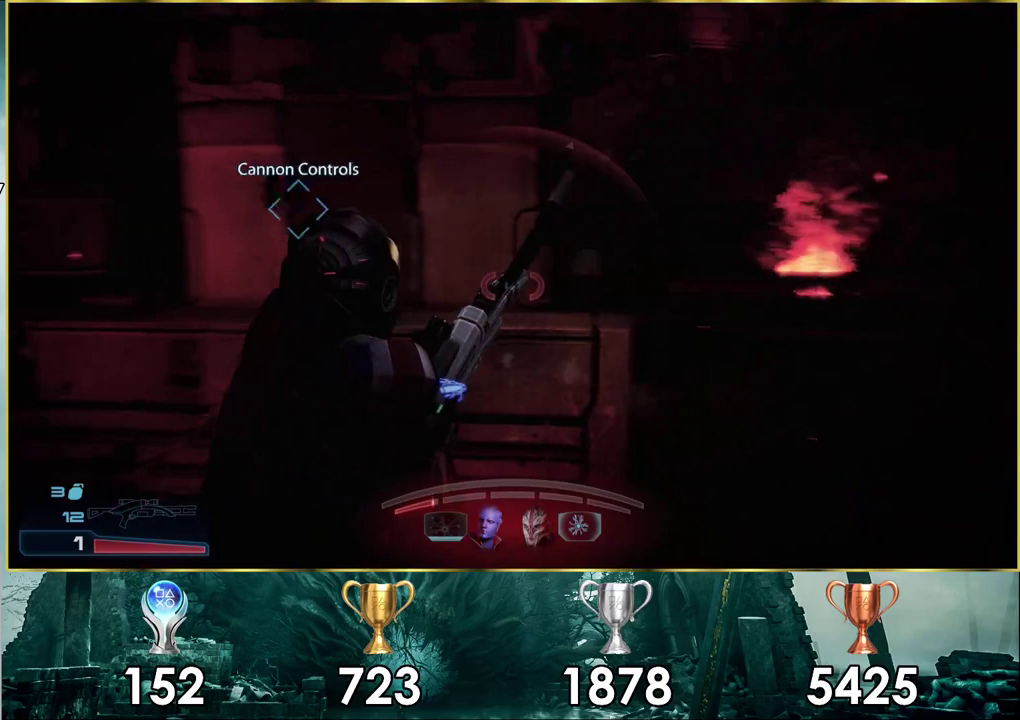
{"dt_ms": 300, "buttons": [], "left_stick": "down-left", "right_stick": "center", "events": [[67, "right_stick", "center"], [250, "left_stick", "down-left"]]}
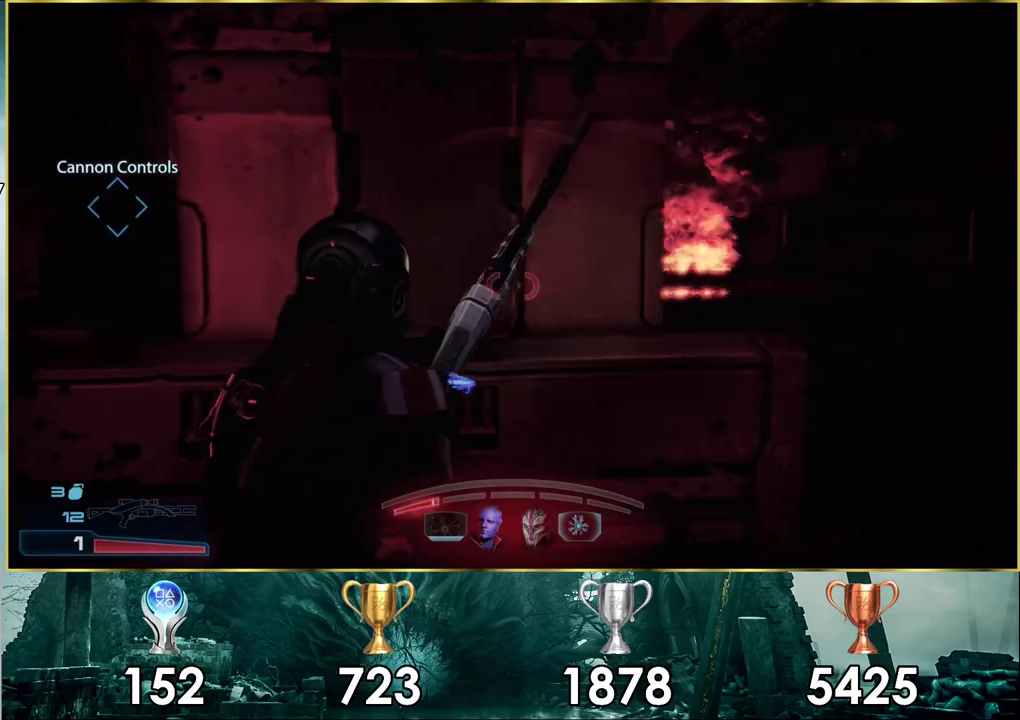
{"dt_ms": 200, "buttons": [], "left_stick": "center", "right_stick": "center", "events": [[133, "left_stick", "center"]]}
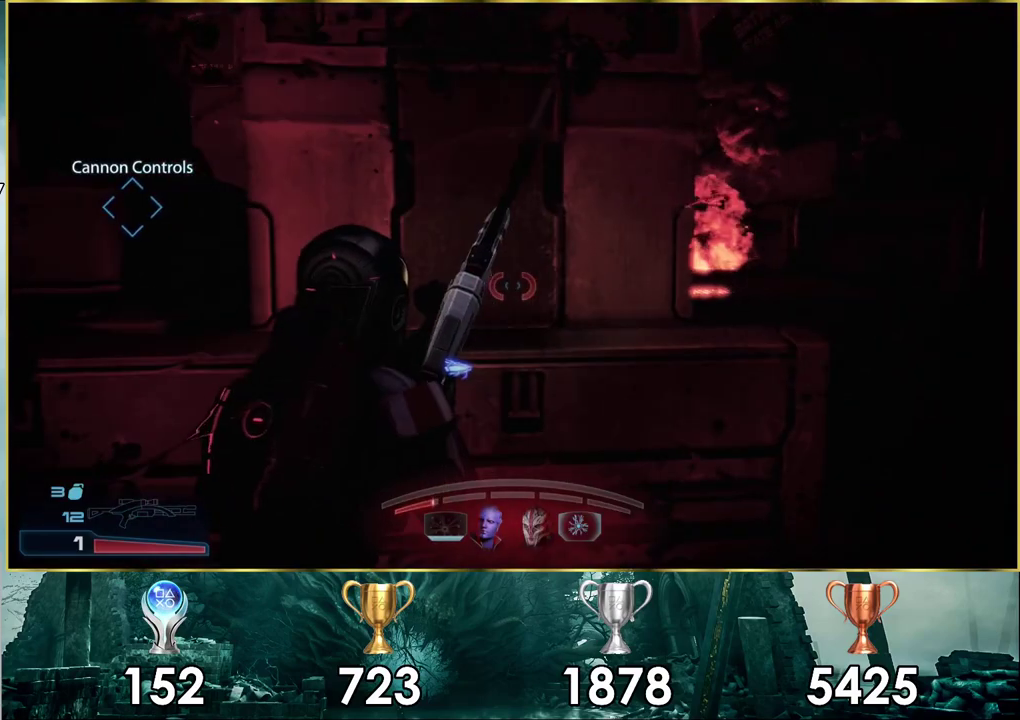
{"dt_ms": 300, "buttons": [], "left_stick": "left", "right_stick": "center", "events": [[150, "TRIANGLE", "down"], [250, "TRIANGLE", "up"], [300, "left_stick", "left"]]}
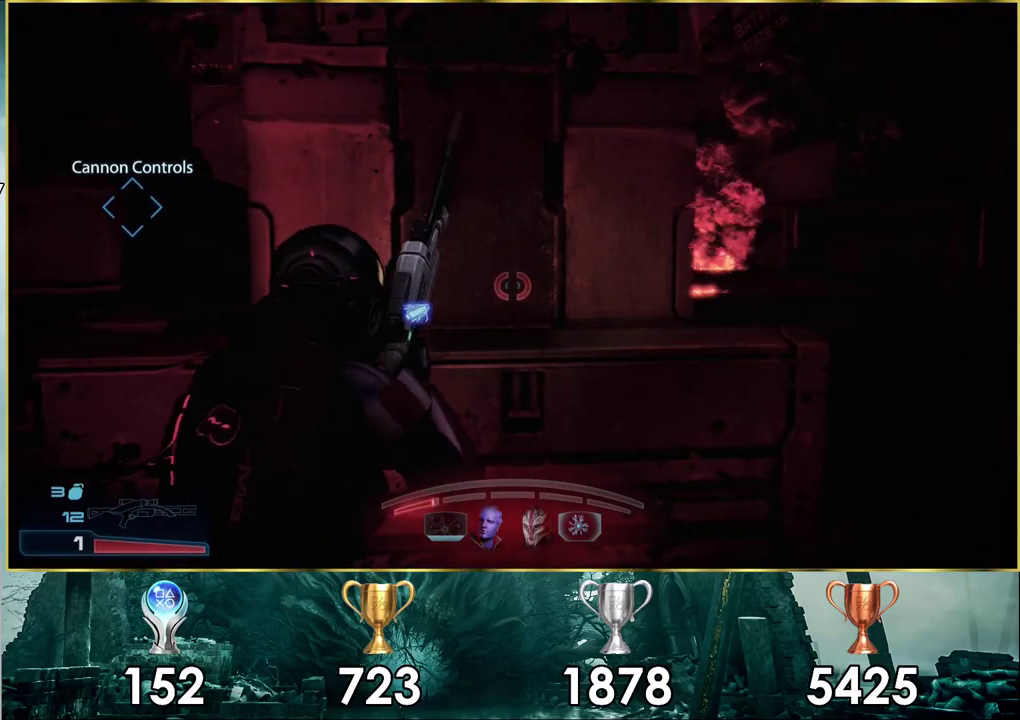
{"dt_ms": 200, "buttons": [], "left_stick": "down-right", "right_stick": "center"}
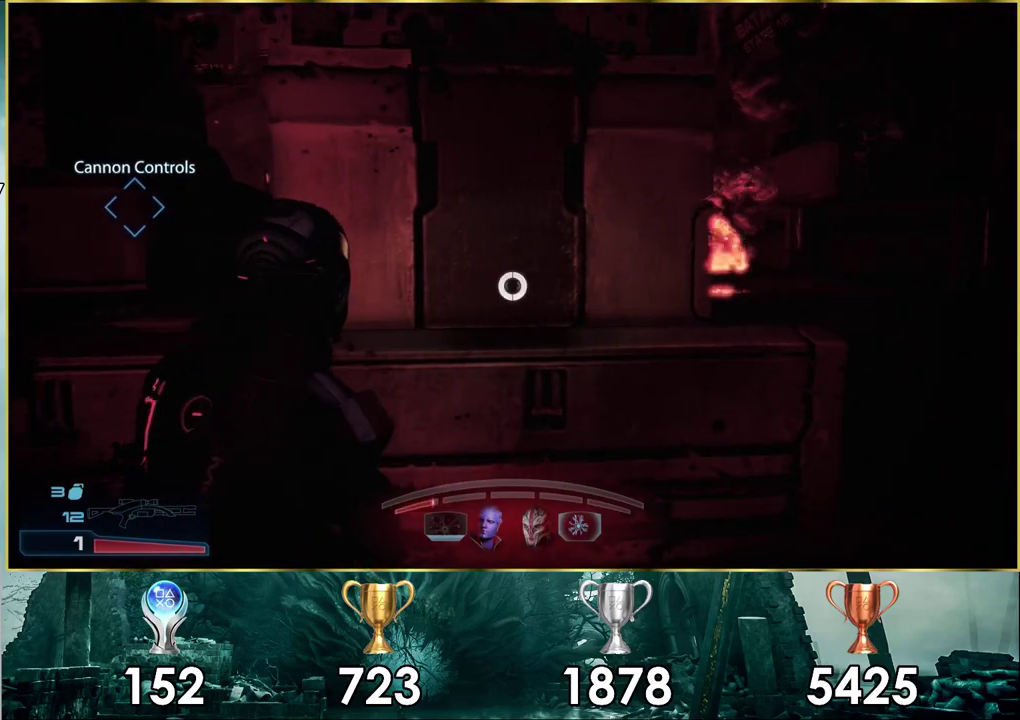
{"dt_ms": 200, "buttons": ["TRIANGLE"], "left_stick": "center", "right_stick": "center"}
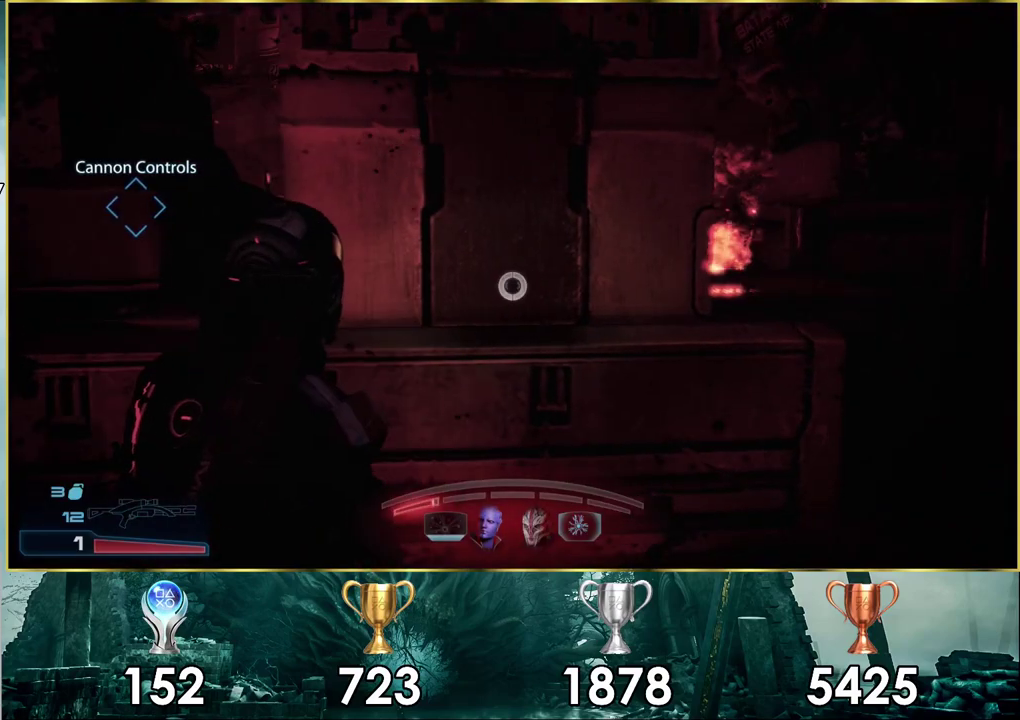
{"dt_ms": 300, "buttons": [], "left_stick": "down", "right_stick": "right", "events": [[50, "TRIANGLE", "up"], [100, "left_stick", "down"], [233, "right_stick", "right"]]}
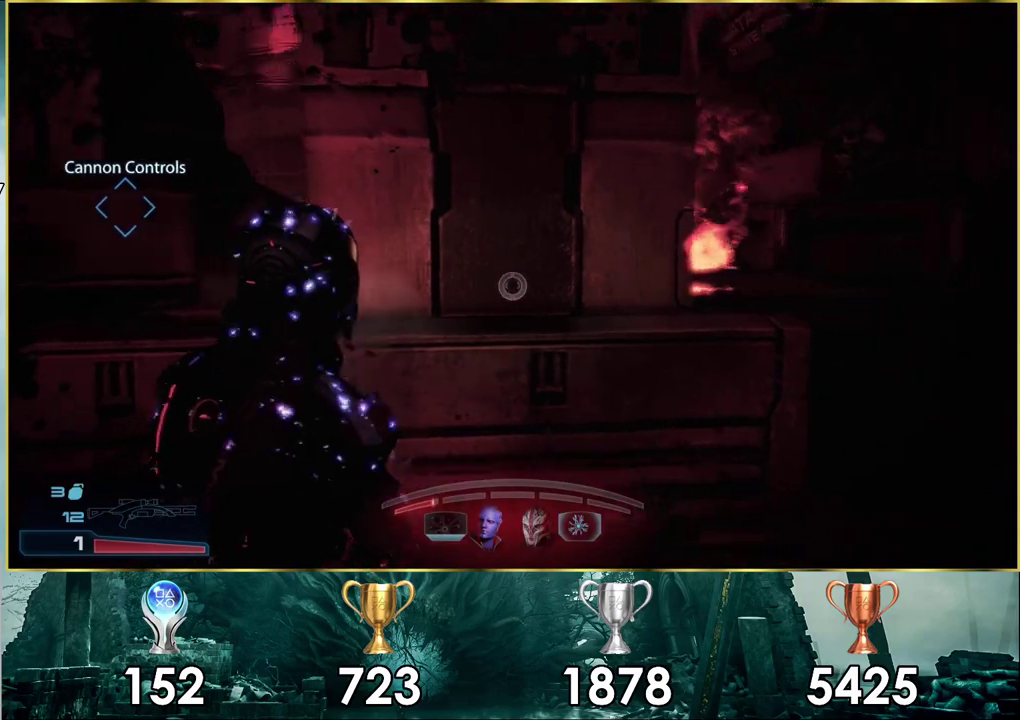
{"dt_ms": 200, "buttons": [], "left_stick": "down", "right_stick": "right", "events": []}
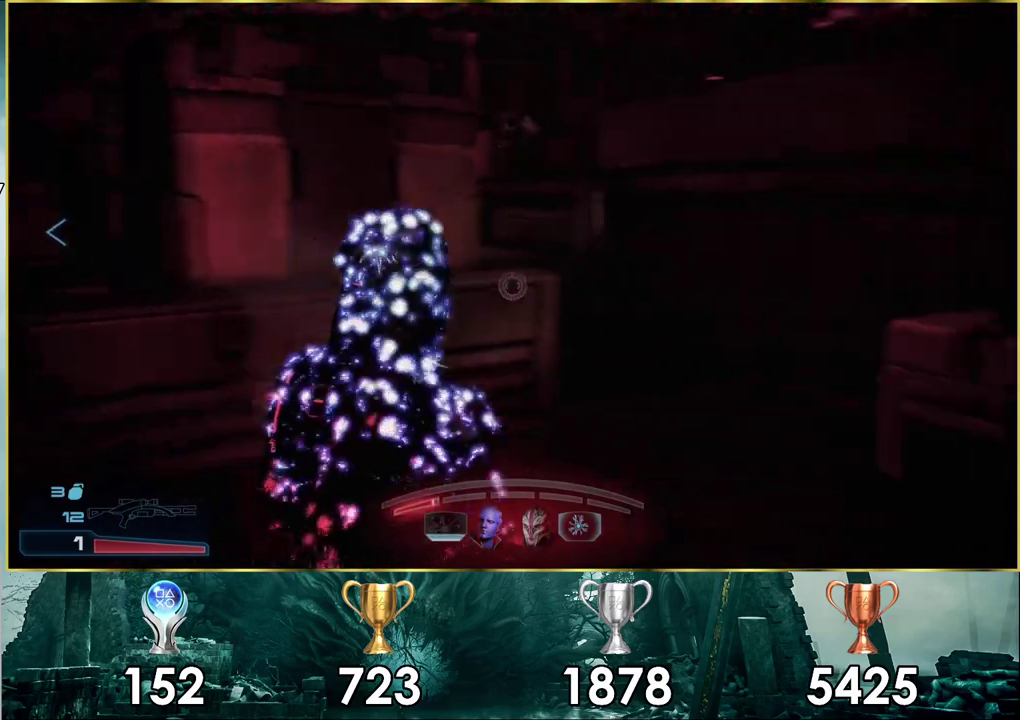
{"dt_ms": 200, "buttons": [], "left_stick": "down-right", "right_stick": "center"}
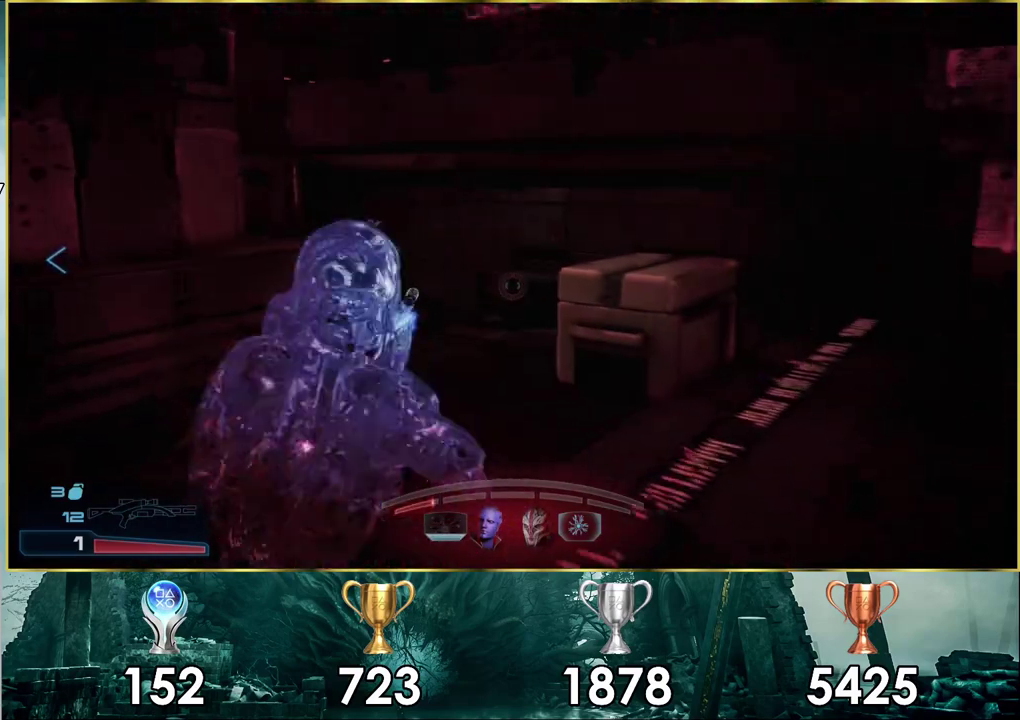
{"dt_ms": 400, "buttons": [], "left_stick": "up-right", "right_stick": "right"}
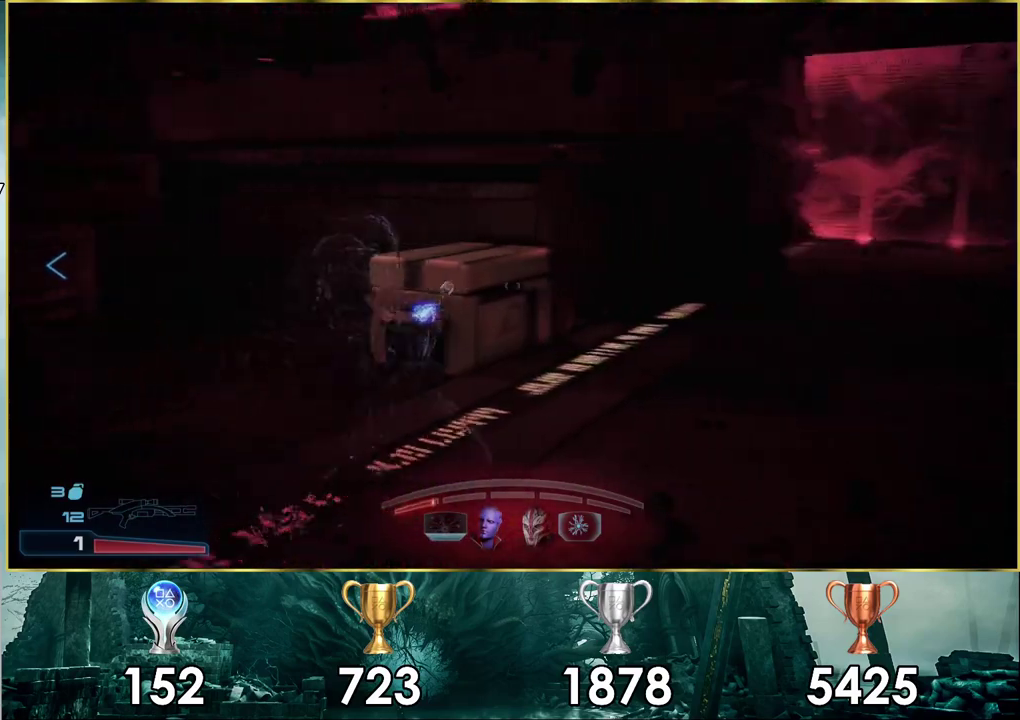
{"dt_ms": 500, "buttons": ["CROSS"], "left_stick": "up-right", "right_stick": "center"}
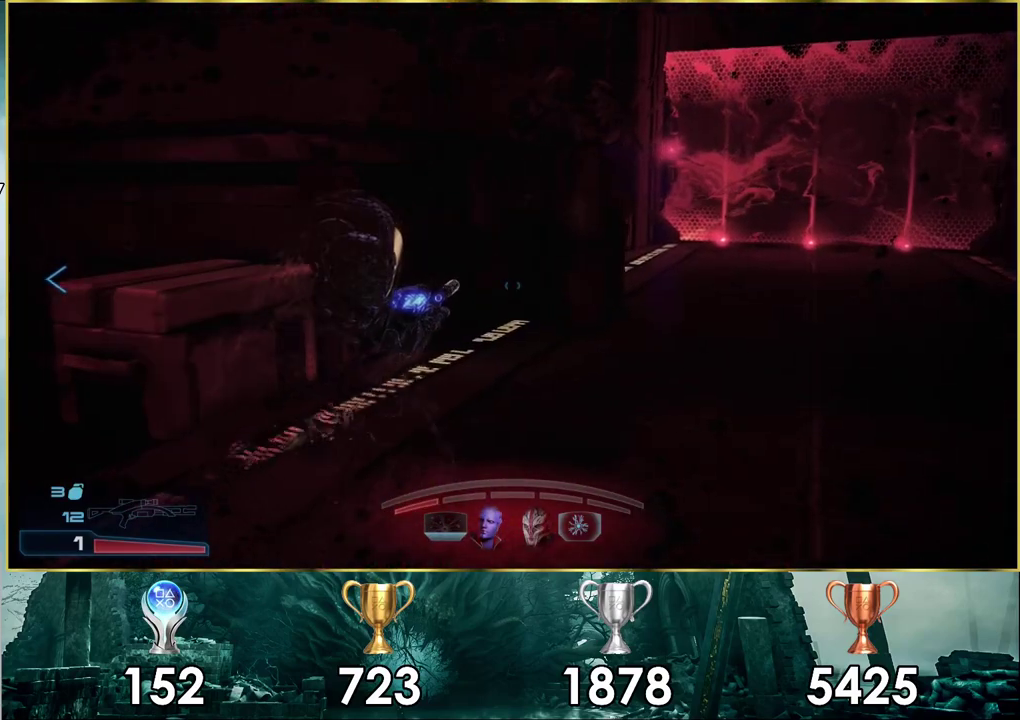
{"dt_ms": 700, "buttons": ["CROSS"], "left_stick": "up", "right_stick": "center"}
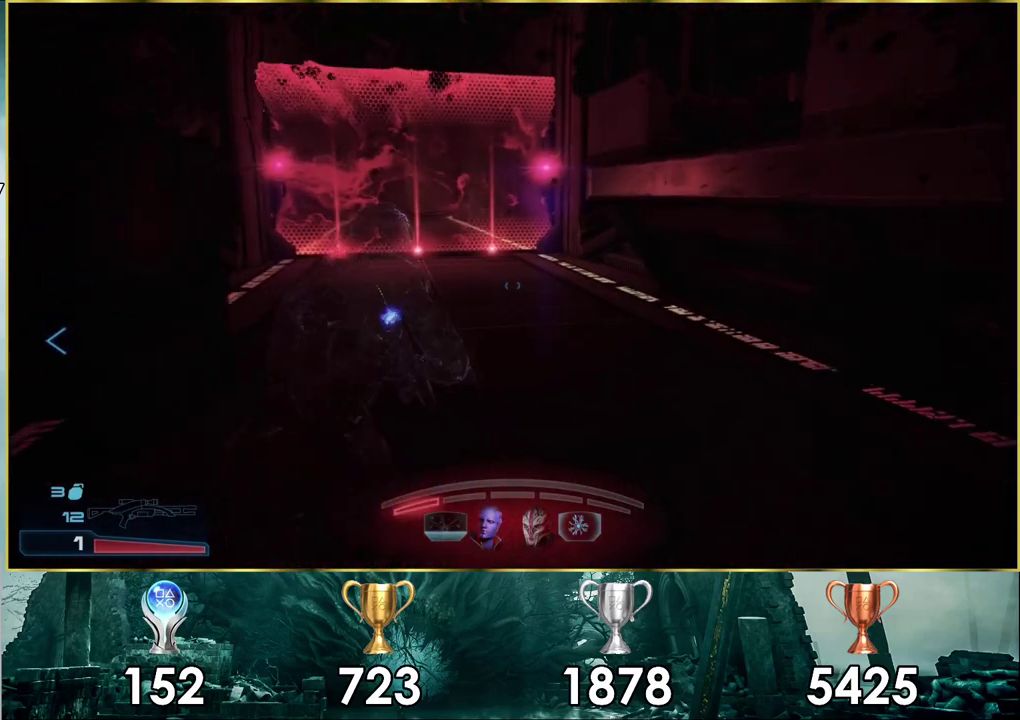
{"dt_ms": 400, "buttons": [], "left_stick": "up-left", "right_stick": "center", "events": [[33, "left_stick", "up-left"], [400, "CROSS", "up"]]}
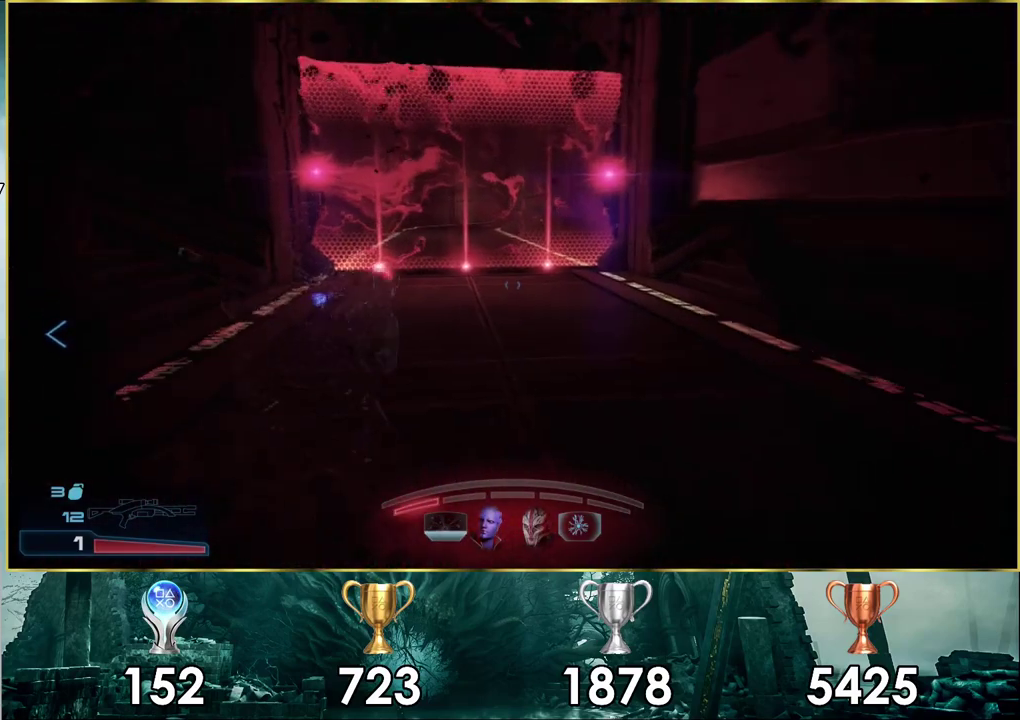
{"dt_ms": 600, "buttons": [], "left_stick": "up-right", "right_stick": "left", "events": [[17, "left_stick", "up"], [133, "right_stick", "left"], [600, "left_stick", "up-right"]]}
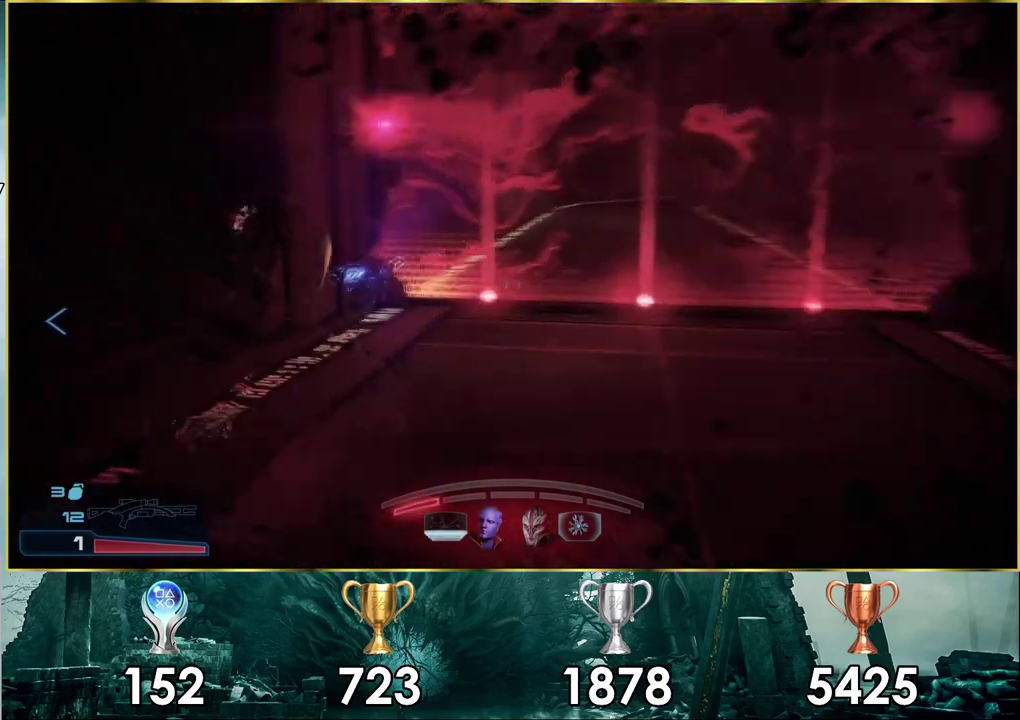
{"dt_ms": 400, "buttons": [], "left_stick": "up-right", "right_stick": "down-left", "events": [[300, "right_stick", "down-left"]]}
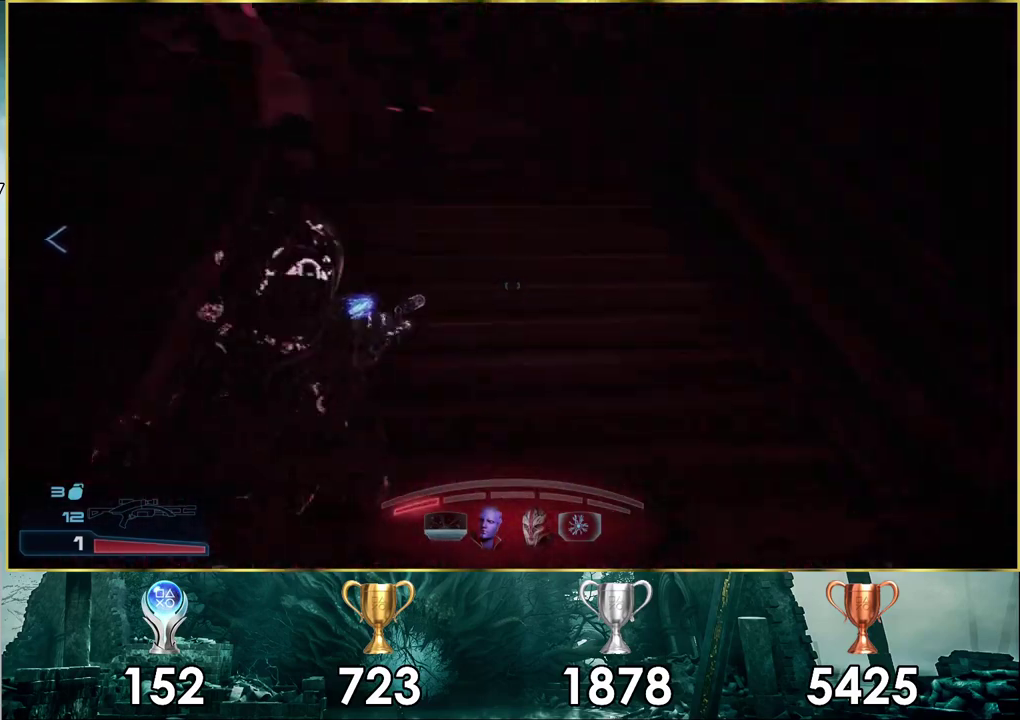
{"dt_ms": 500, "buttons": [], "left_stick": "up-right", "right_stick": "center"}
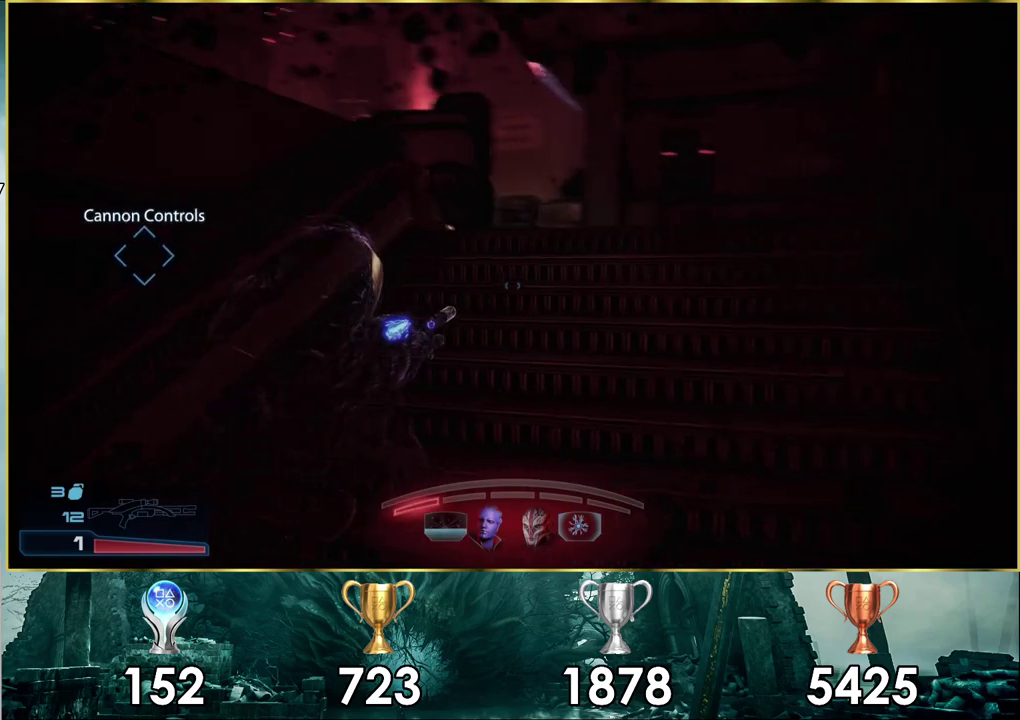
{"dt_ms": 800, "buttons": [], "left_stick": "up", "right_stick": "up-left"}
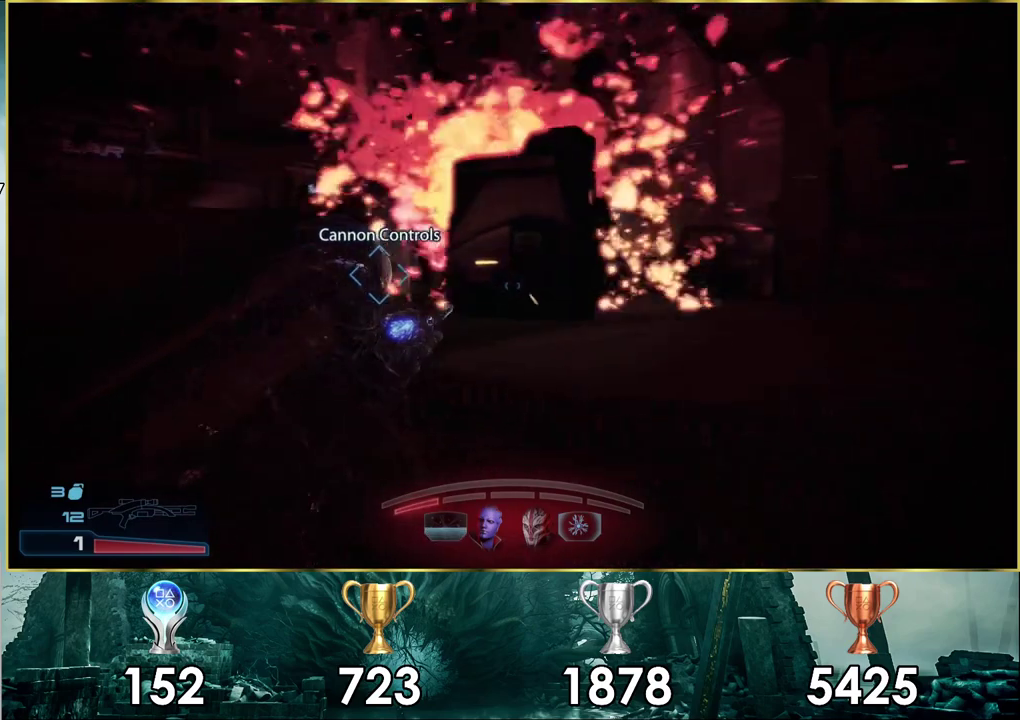
{"dt_ms": 300, "buttons": [], "left_stick": "right", "right_stick": "center", "events": [[100, "right_stick", "center"], [183, "left_stick", "up-right"], [300, "left_stick", "right"]]}
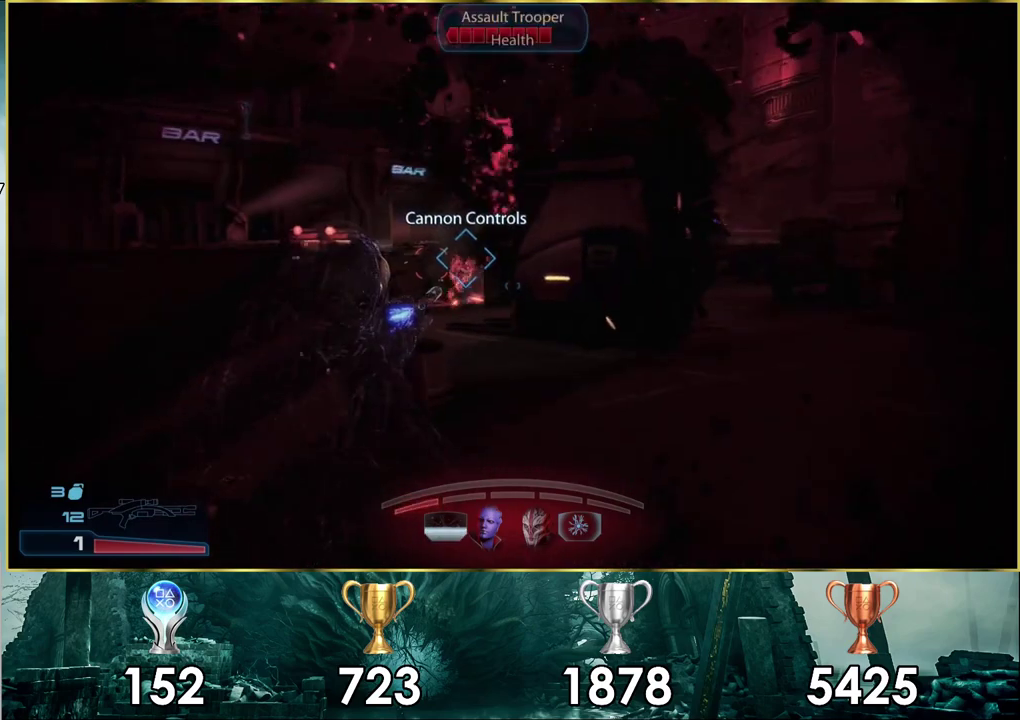
{"dt_ms": 400, "buttons": [], "left_stick": "up-right", "right_stick": "left", "events": [[383, "left_stick", "up-right"], [400, "right_stick", "left"]]}
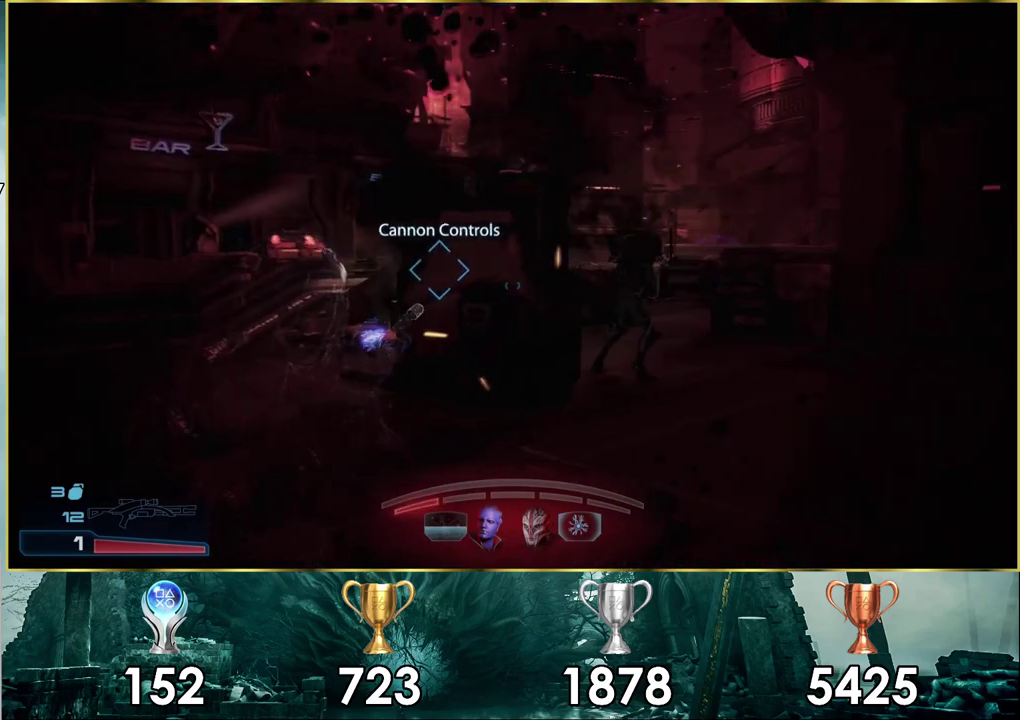
{"dt_ms": 200, "buttons": [], "left_stick": "up-right", "right_stick": "center", "events": [[33, "left_stick", "down-left"], [100, "left_stick", "up-right"], [150, "right_stick", "center"]]}
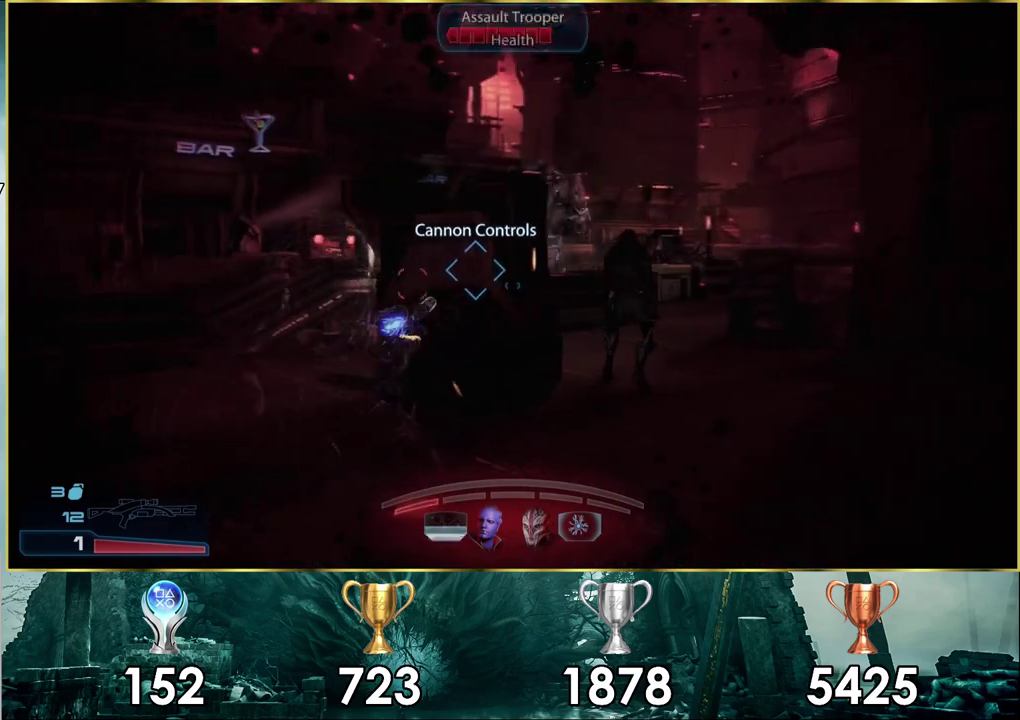
{"dt_ms": 200, "buttons": [], "left_stick": "up-right", "right_stick": "left", "events": [[167, "right_stick", "left"]]}
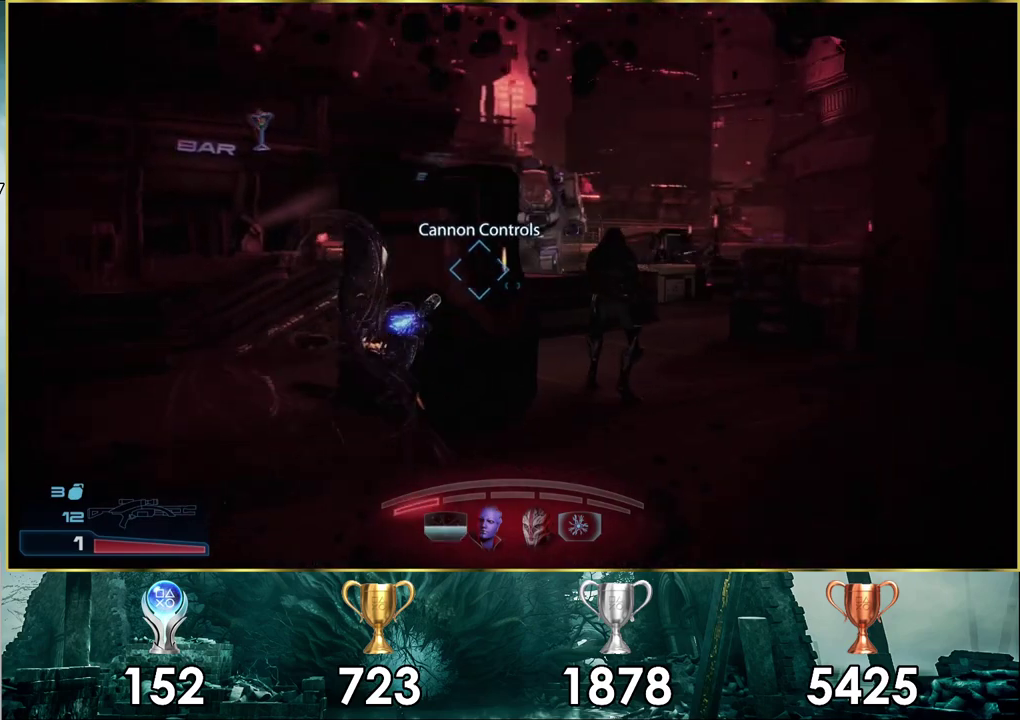
{"dt_ms": 700, "buttons": [], "left_stick": "up", "right_stick": "center", "events": [[100, "right_stick", "center"], [233, "right_stick", "up-left"], [250, "left_stick", "up"], [383, "right_stick", "center"]]}
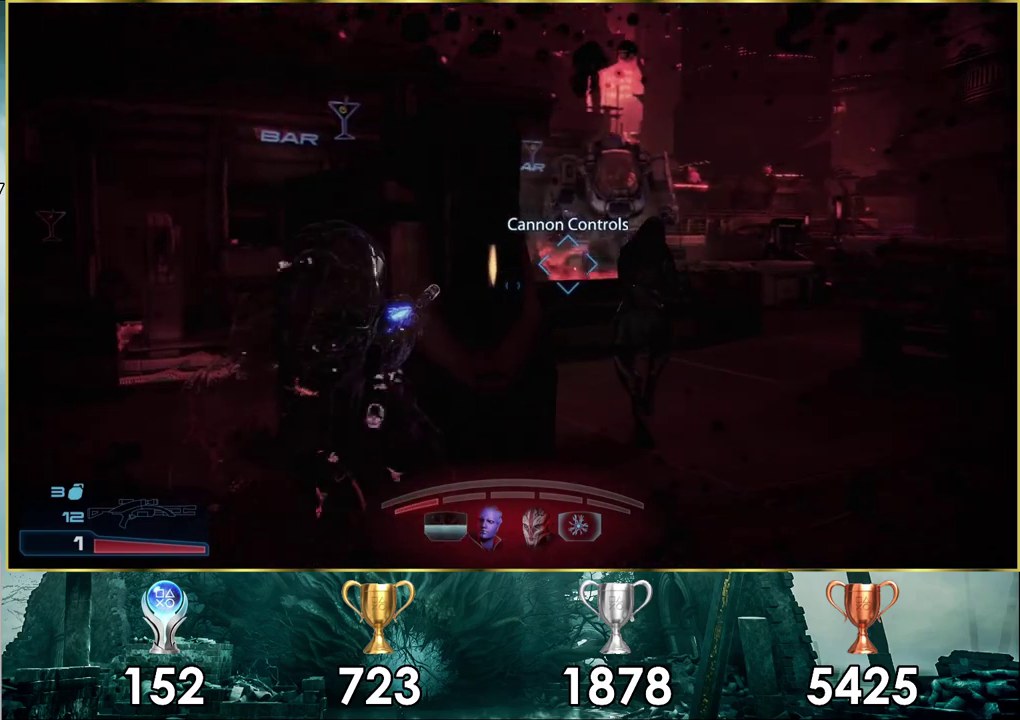
{"dt_ms": 300, "buttons": ["CROSS"], "left_stick": "up", "right_stick": "center", "events": [[300, "CROSS", "down"]]}
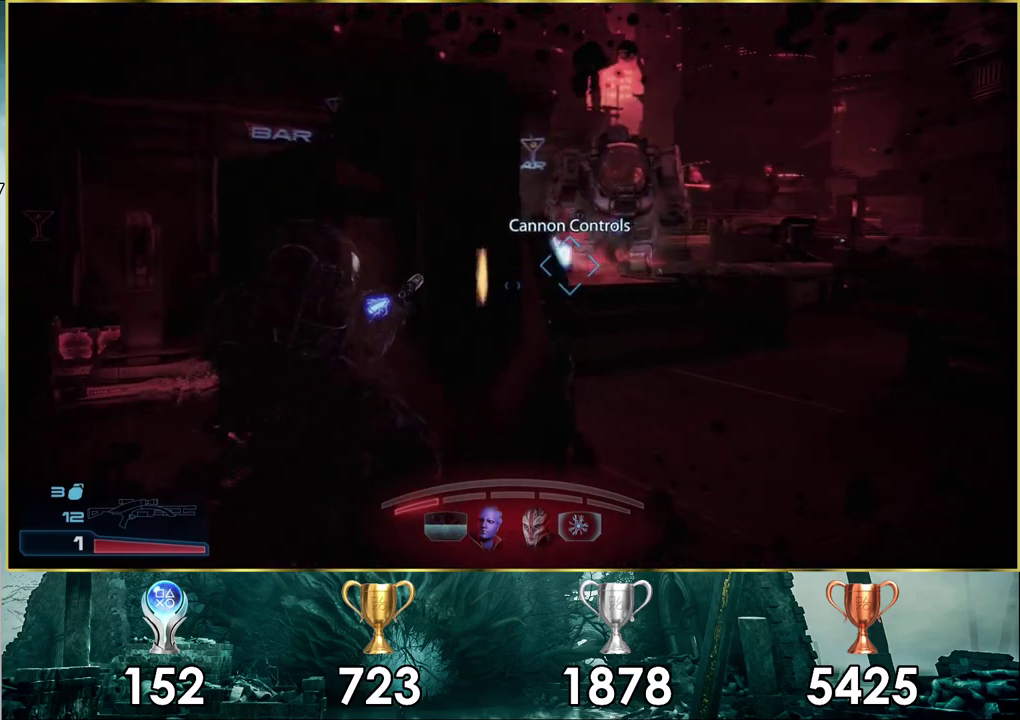
{"dt_ms": 200, "buttons": [], "left_stick": "center", "right_stick": "center", "events": [[67, "left_stick", "center"], [183, "CROSS", "up"]]}
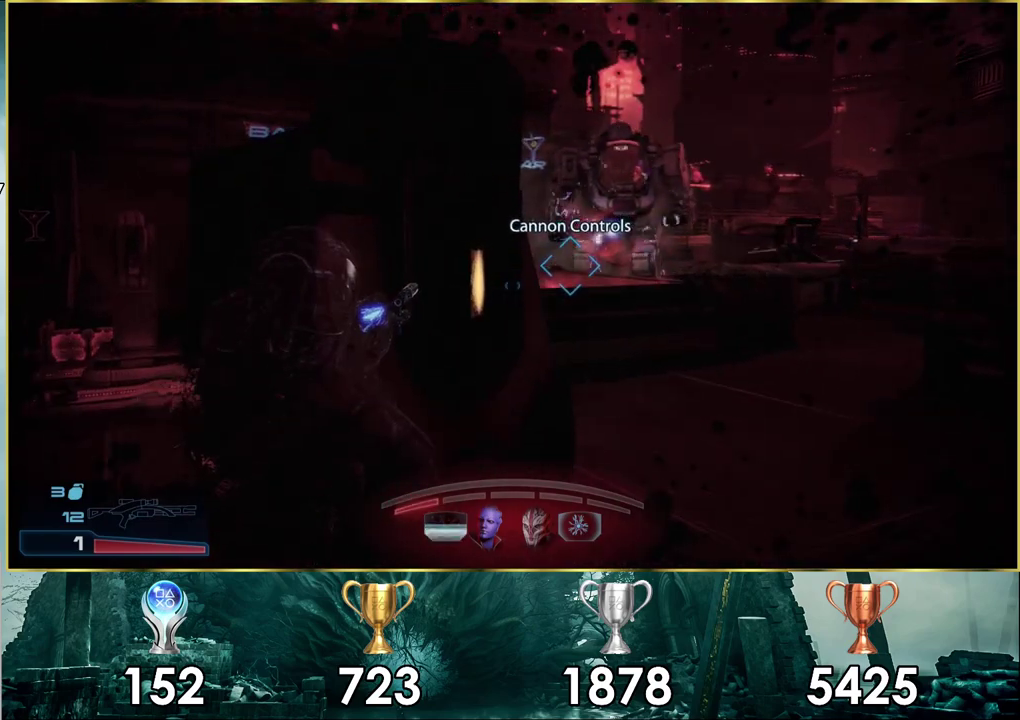
{"dt_ms": 500, "buttons": [], "left_stick": "center", "right_stick": "center", "events": []}